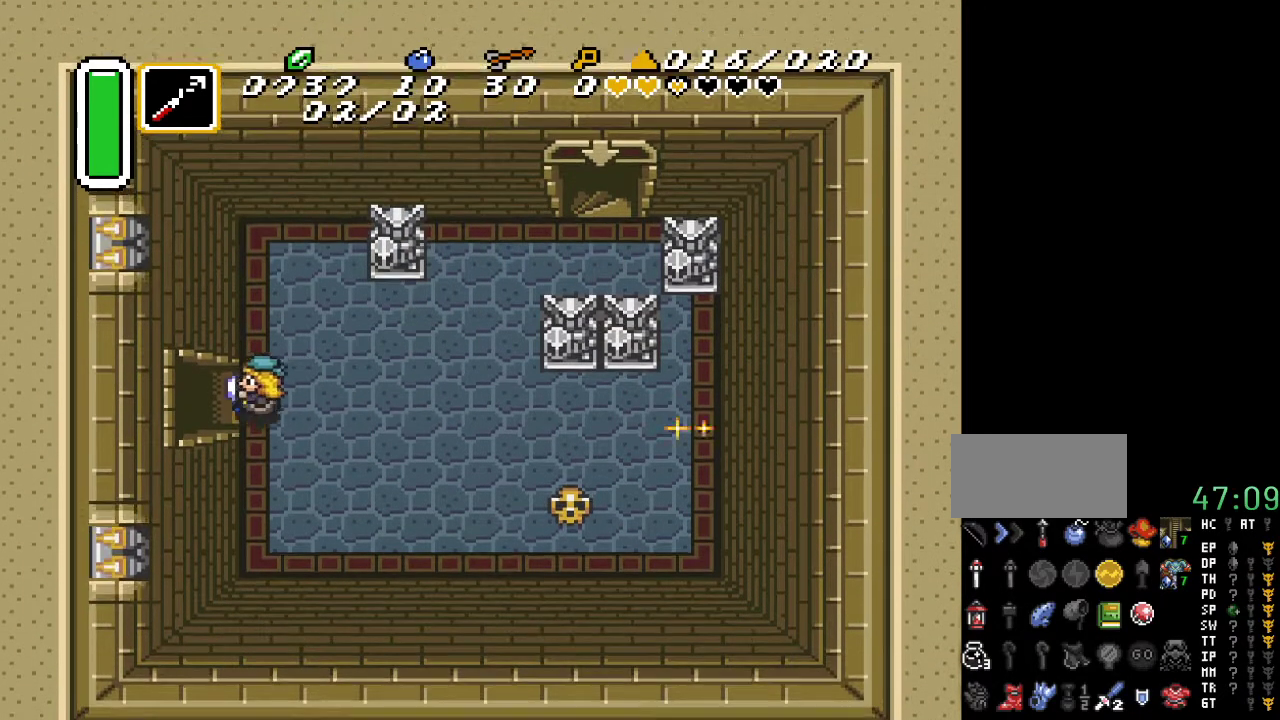
Gameplay with a controller (Nintendo layout); each line is a JSON object with the inputs held at the frame after it. "events" lists button and stick changes between this image and that frame as [ms after this image, input, new state], when the widget could be followed in between. Not read: L3 R3.
{"buttons": ["DPAD_LEFT"], "events": []}
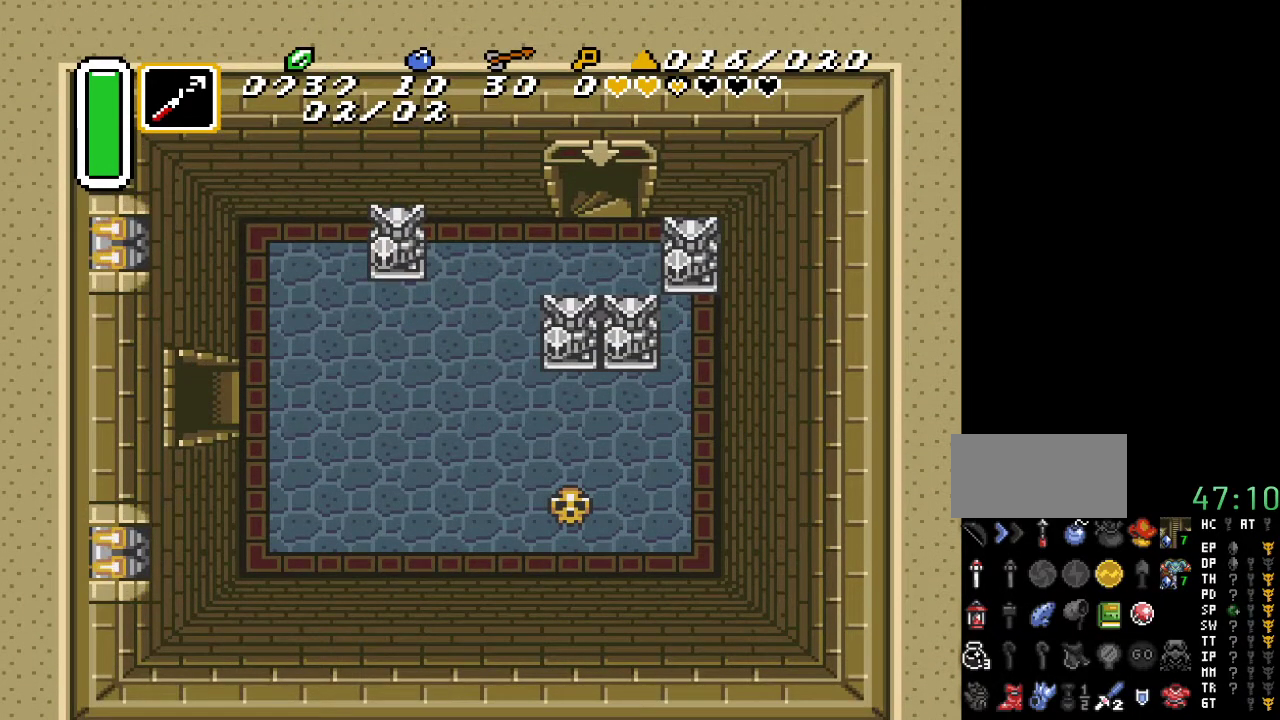
{"buttons": ["DPAD_LEFT"], "events": []}
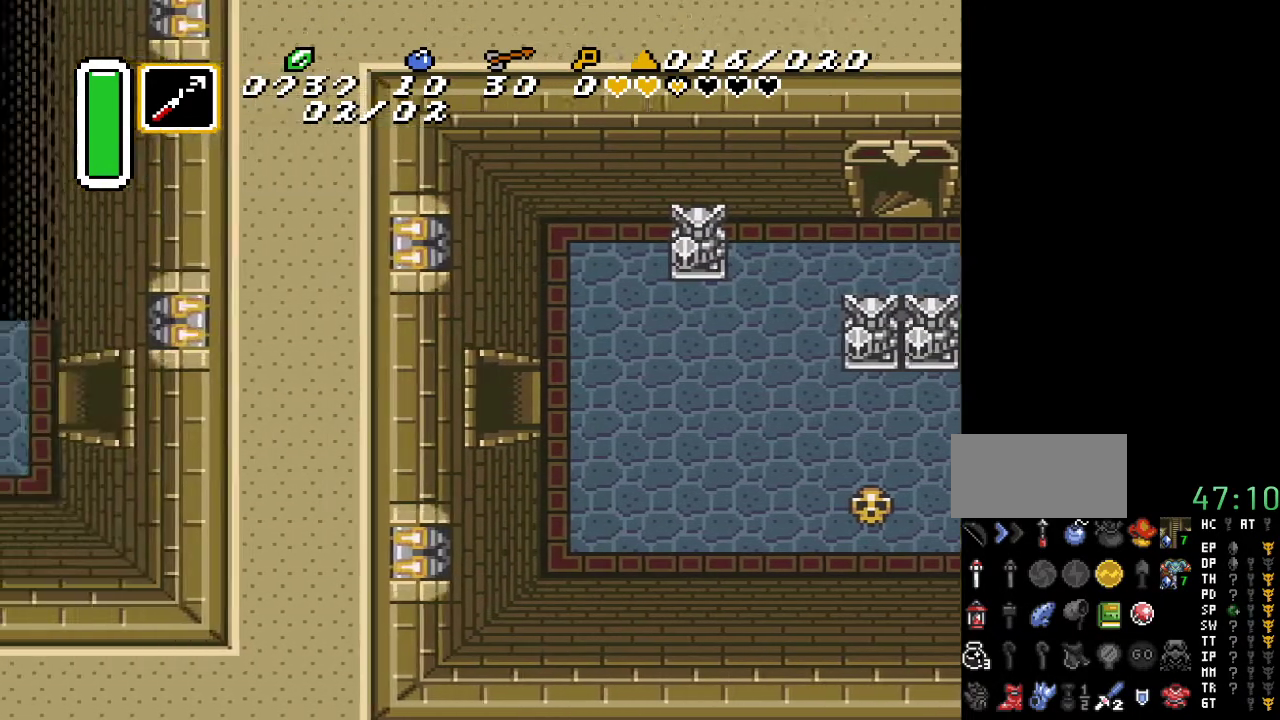
{"buttons": ["DPAD_LEFT"], "events": []}
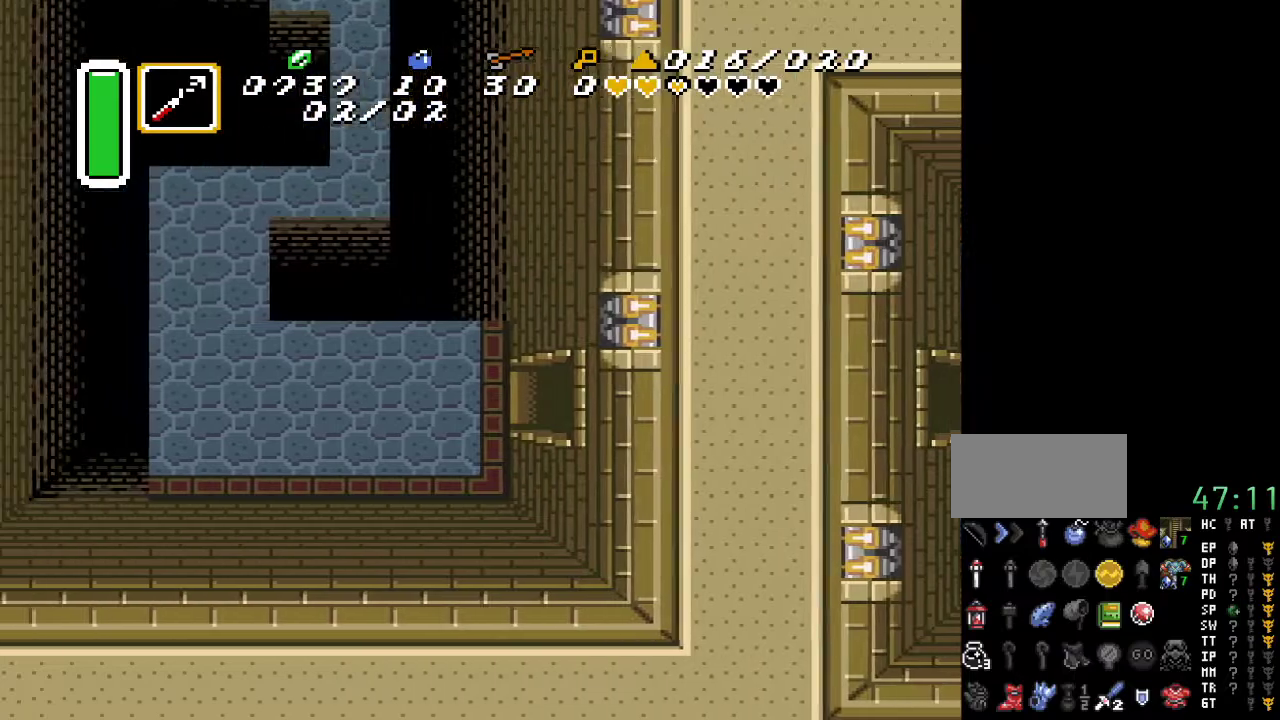
{"buttons": ["DPAD_LEFT"], "events": []}
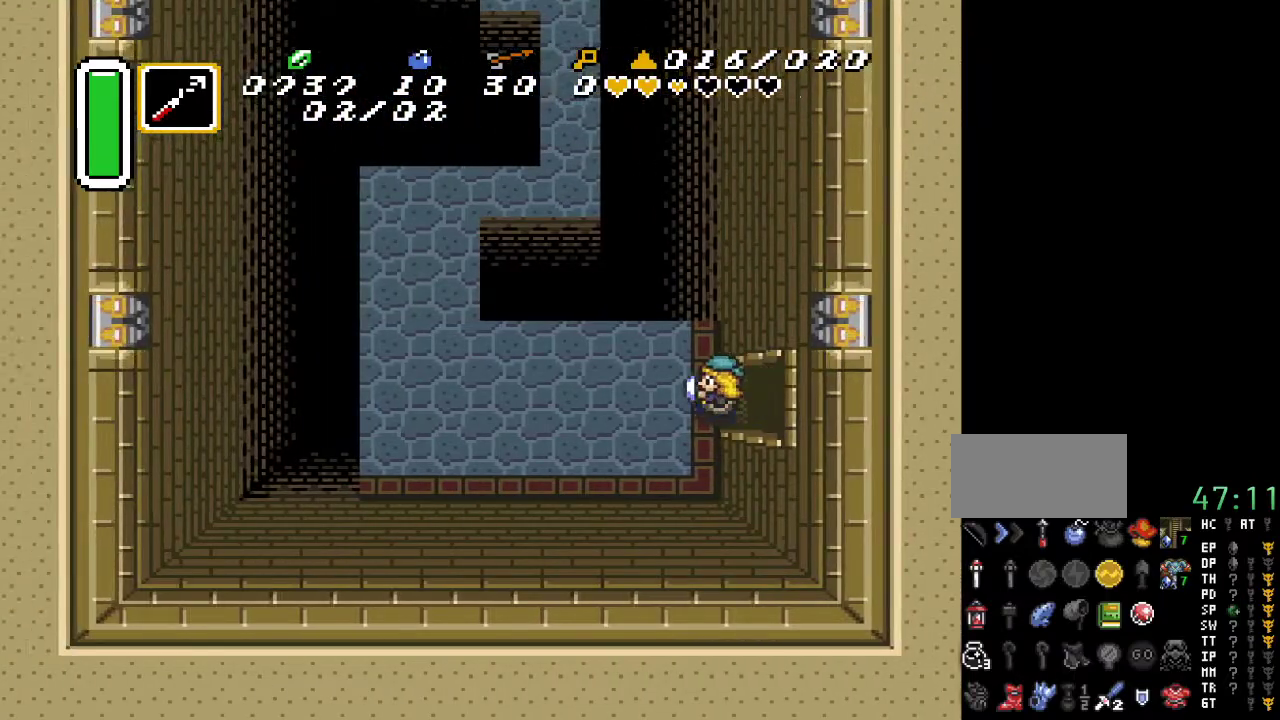
{"buttons": ["DPAD_LEFT"], "events": []}
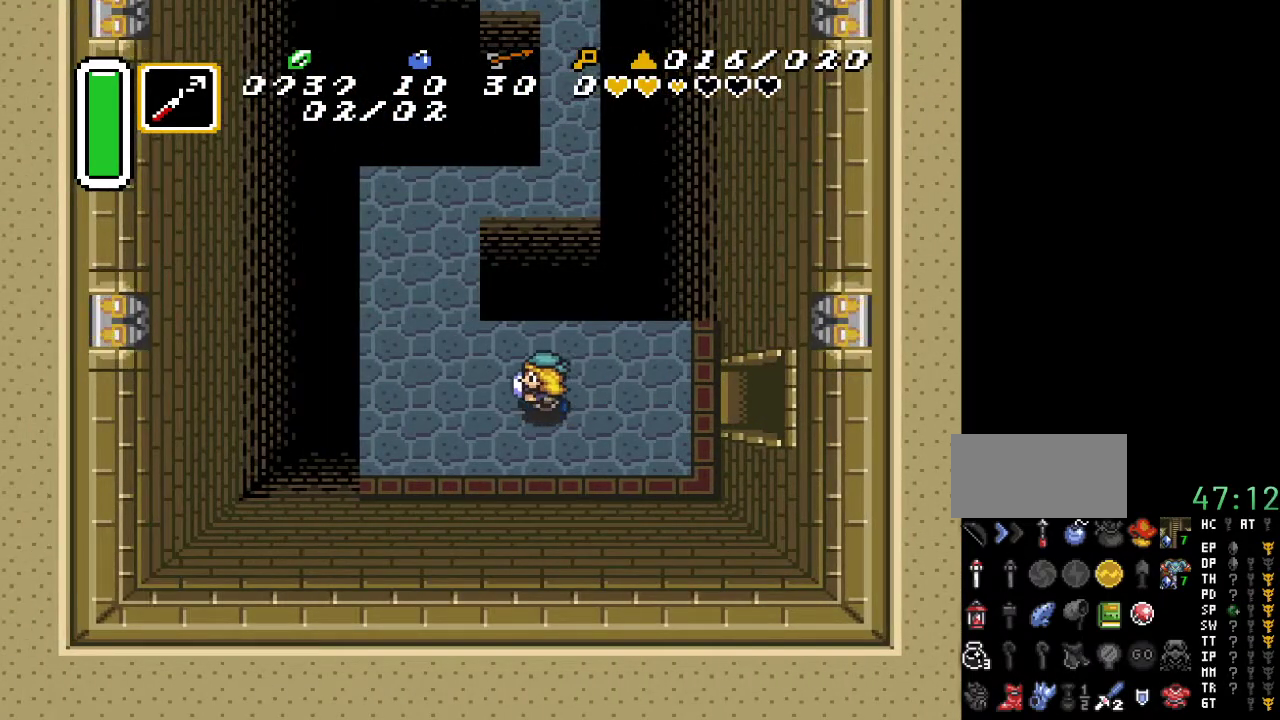
{"buttons": ["DPAD_UP"], "events": [[300, "DPAD_UP", "down"], [367, "DPAD_LEFT", "up"]]}
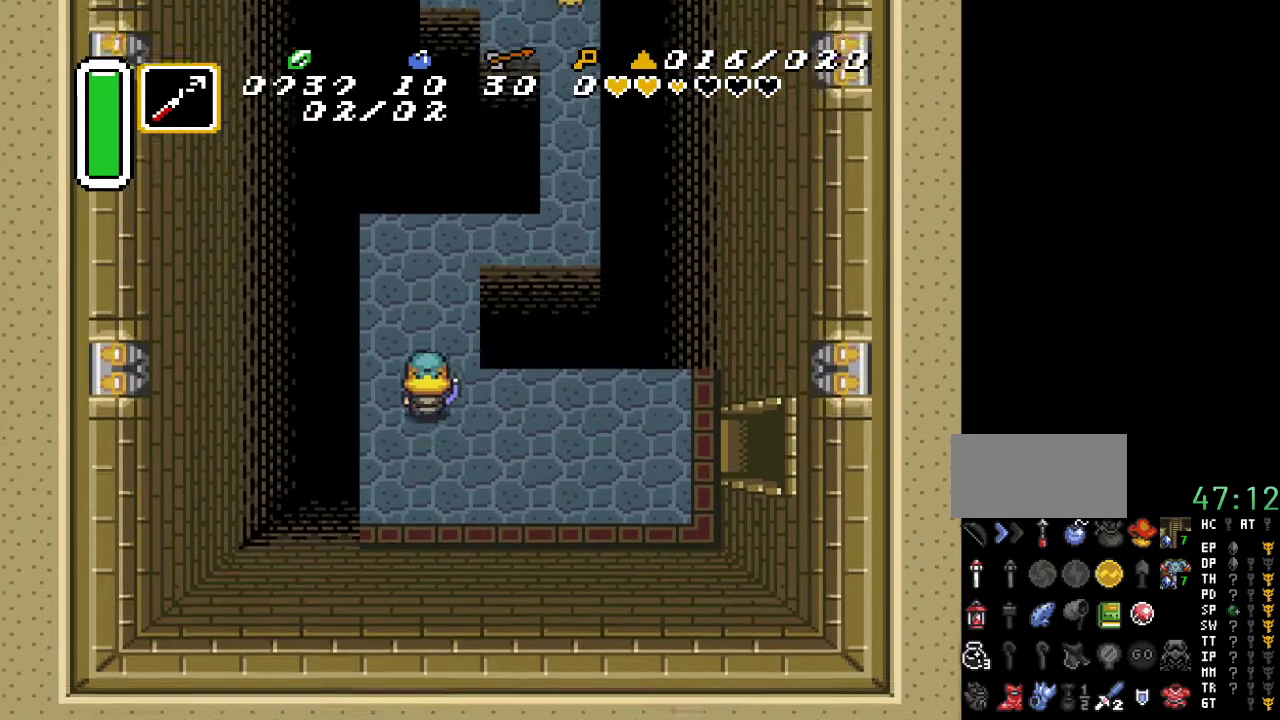
{"buttons": ["DPAD_UP"], "events": []}
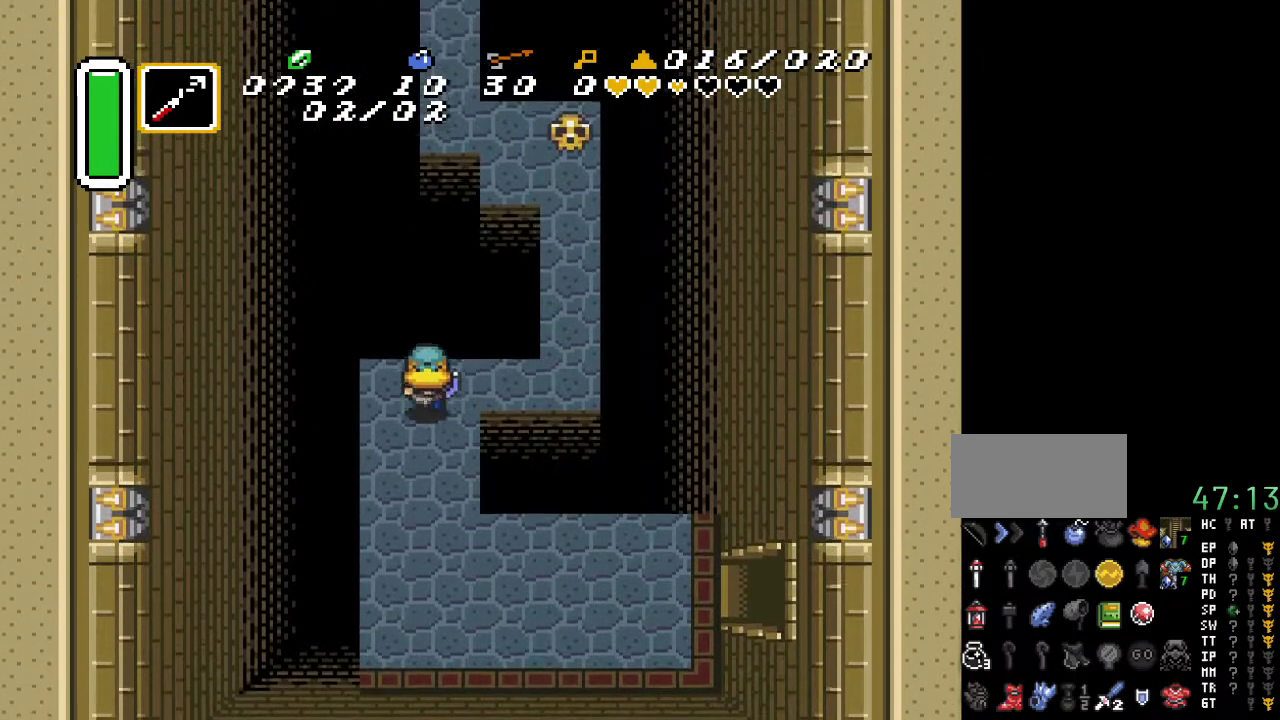
{"buttons": ["DPAD_UP", "DPAD_RIGHT"], "events": [[17, "DPAD_RIGHT", "down"], [50, "DPAD_UP", "up"], [483, "DPAD_UP", "down"]]}
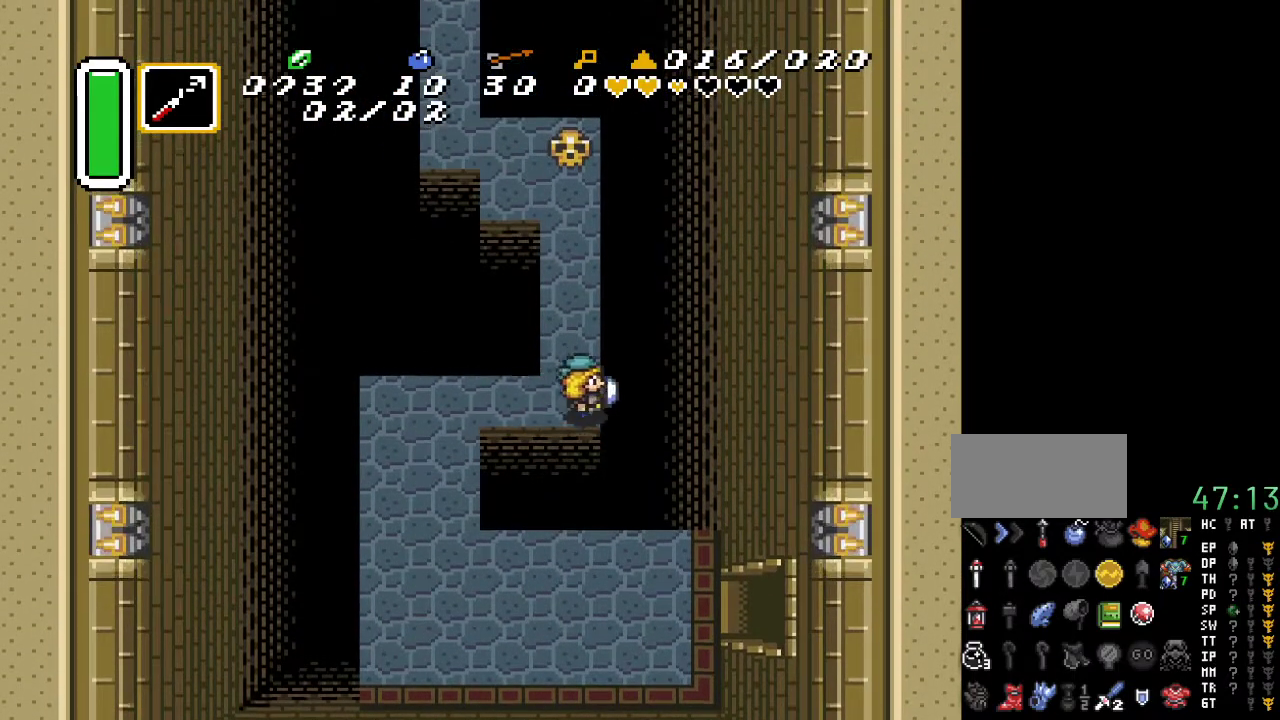
{"buttons": ["DPAD_UP", "DPAD_LEFT"], "events": [[17, "DPAD_RIGHT", "up"], [417, "DPAD_LEFT", "down"]]}
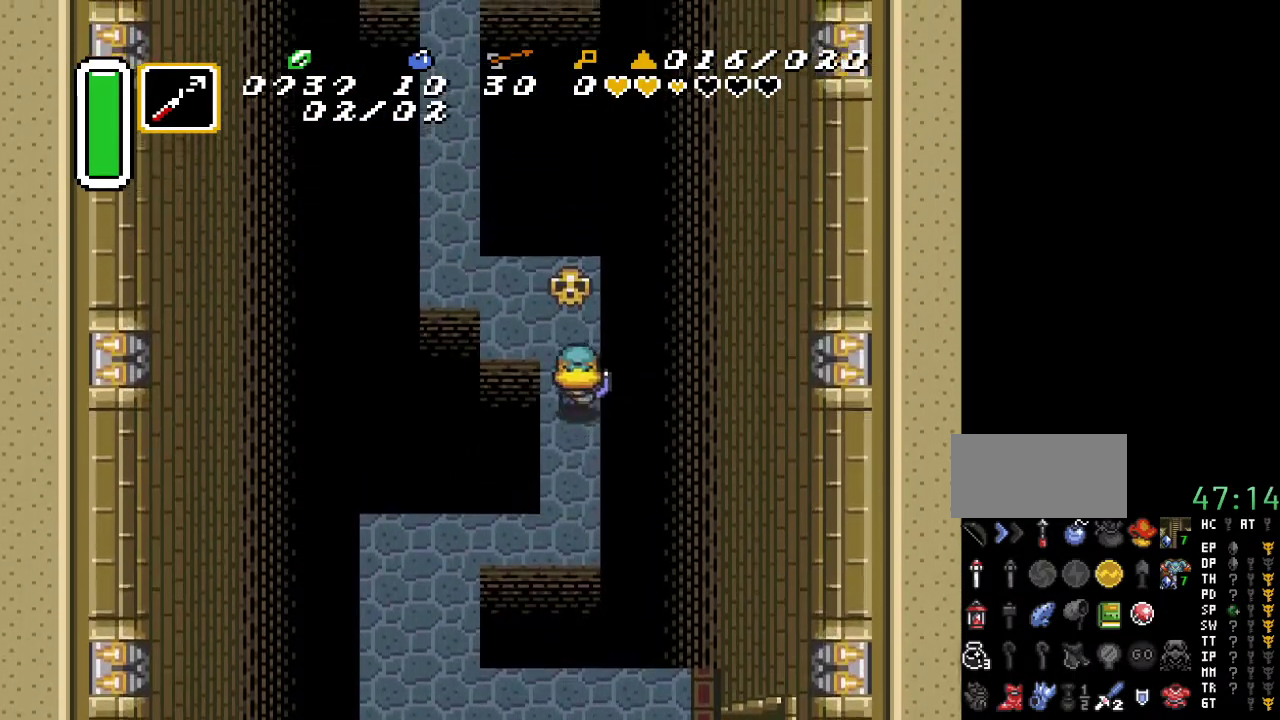
{"buttons": ["DPAD_DOWN"], "events": [[17, "DPAD_LEFT", "up"], [300, "DPAD_UP", "up"], [400, "DPAD_DOWN", "down"]]}
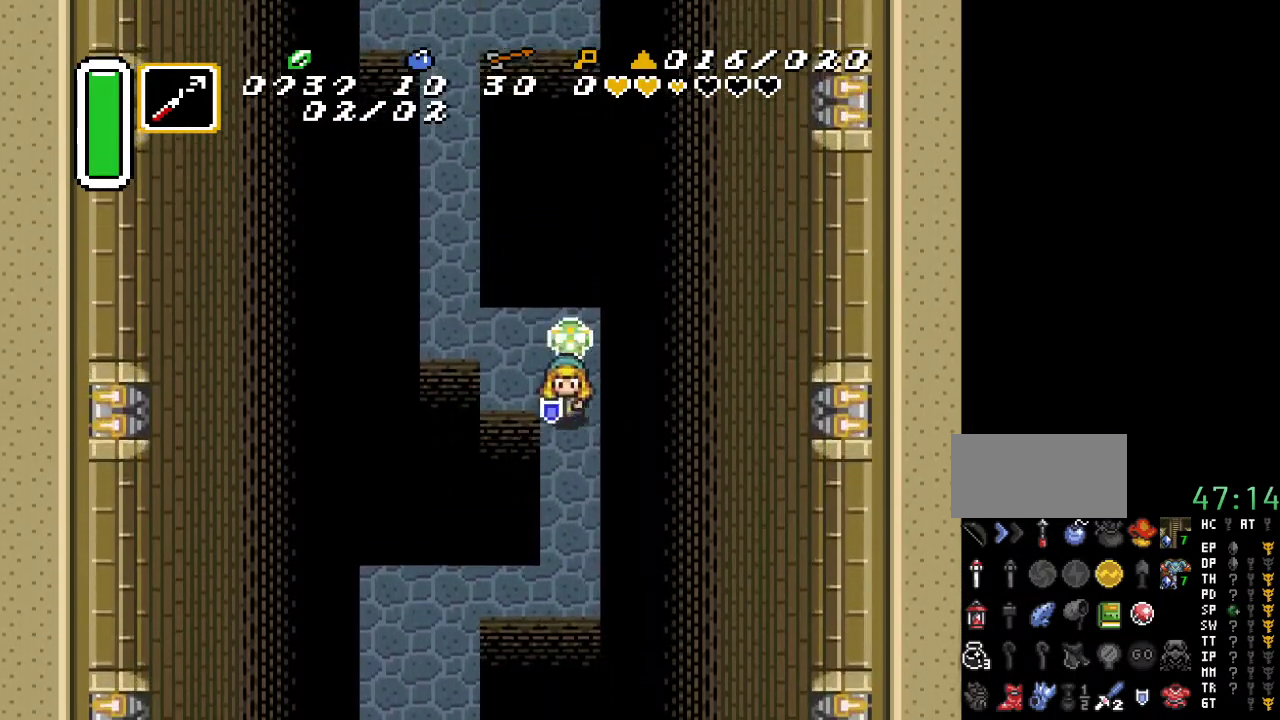
{"buttons": [], "events": [[200, "DPAD_DOWN", "up"], [400, "DPAD_UP", "down"], [483, "DPAD_UP", "up"]]}
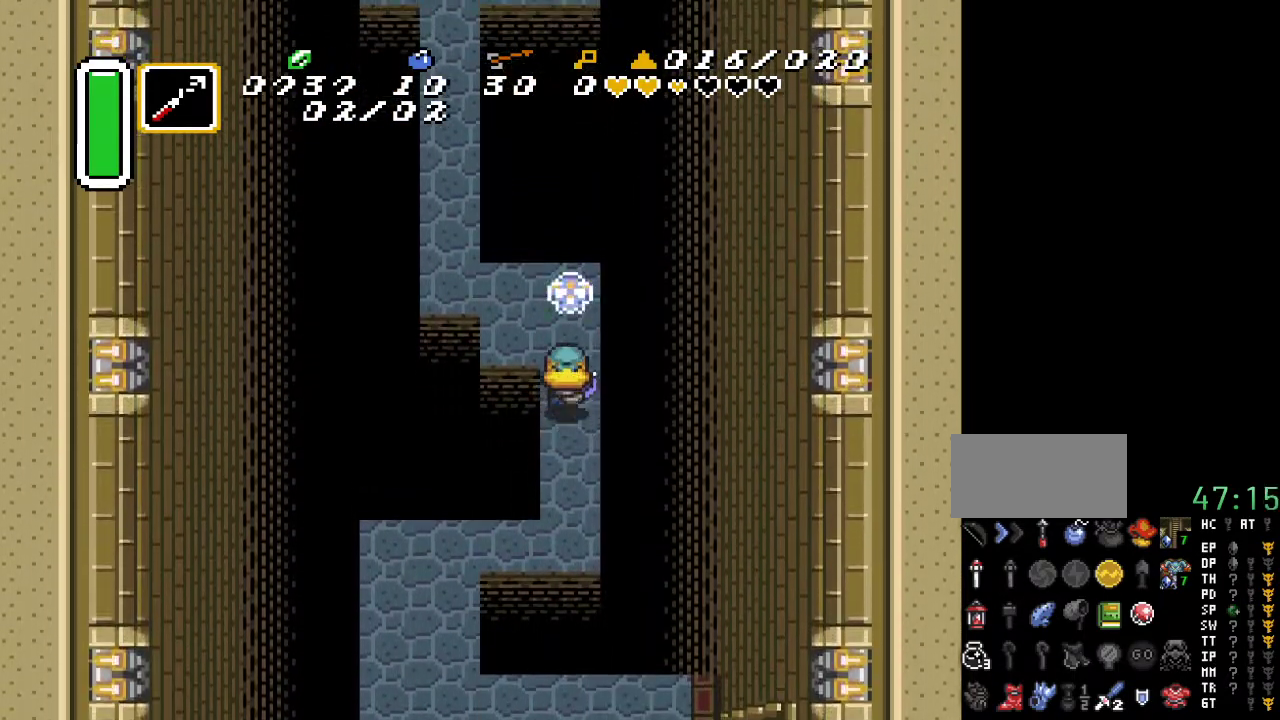
{"buttons": ["B"], "events": [[17, "B", "down"], [133, "B", "up"], [267, "B", "down"], [350, "B", "up"], [483, "B", "down"]]}
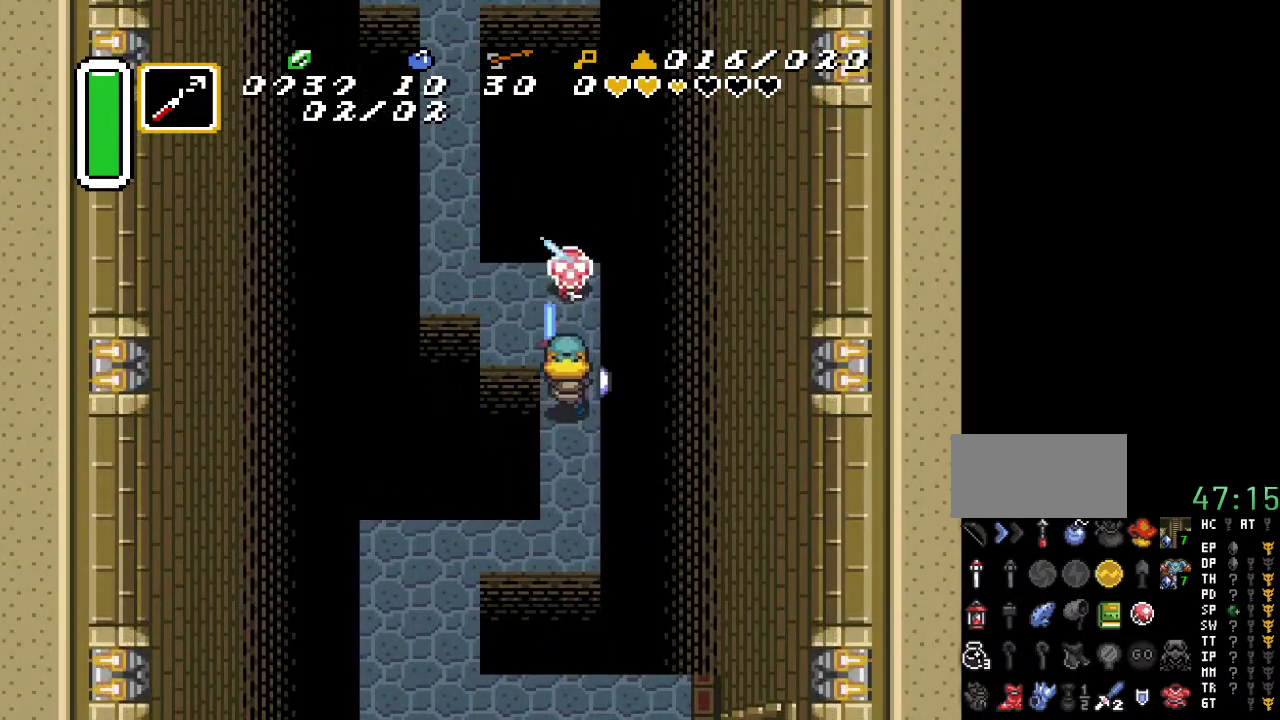
{"buttons": ["DPAD_UP"], "events": [[83, "B", "up"], [167, "B", "down"], [300, "B", "up"], [417, "DPAD_UP", "down"]]}
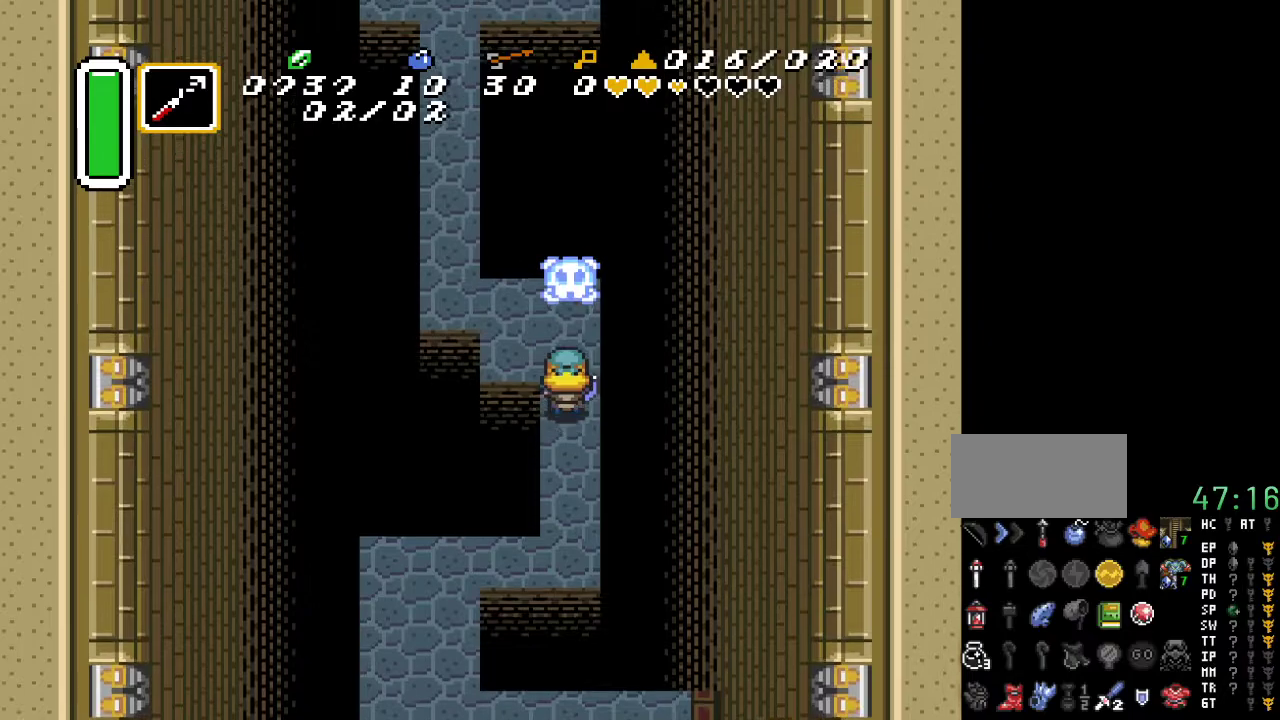
{"buttons": [], "events": [[333, "DPAD_UP", "up"]]}
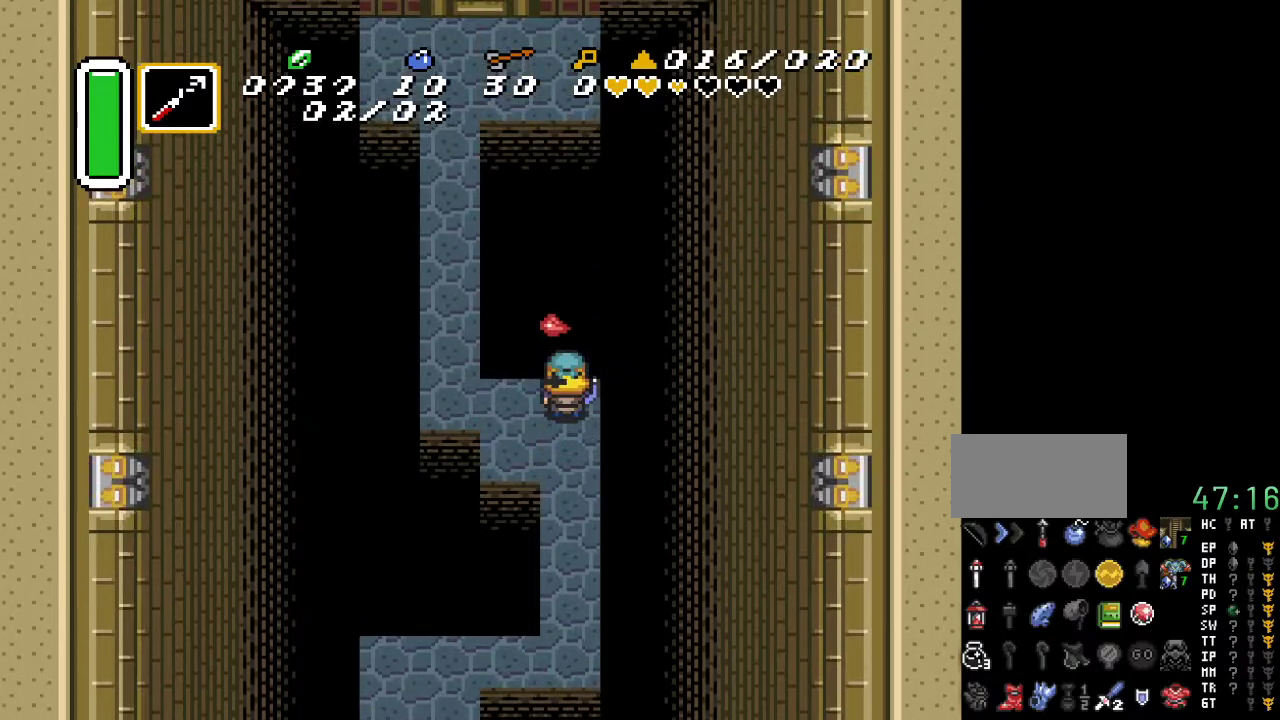
{"buttons": [], "events": []}
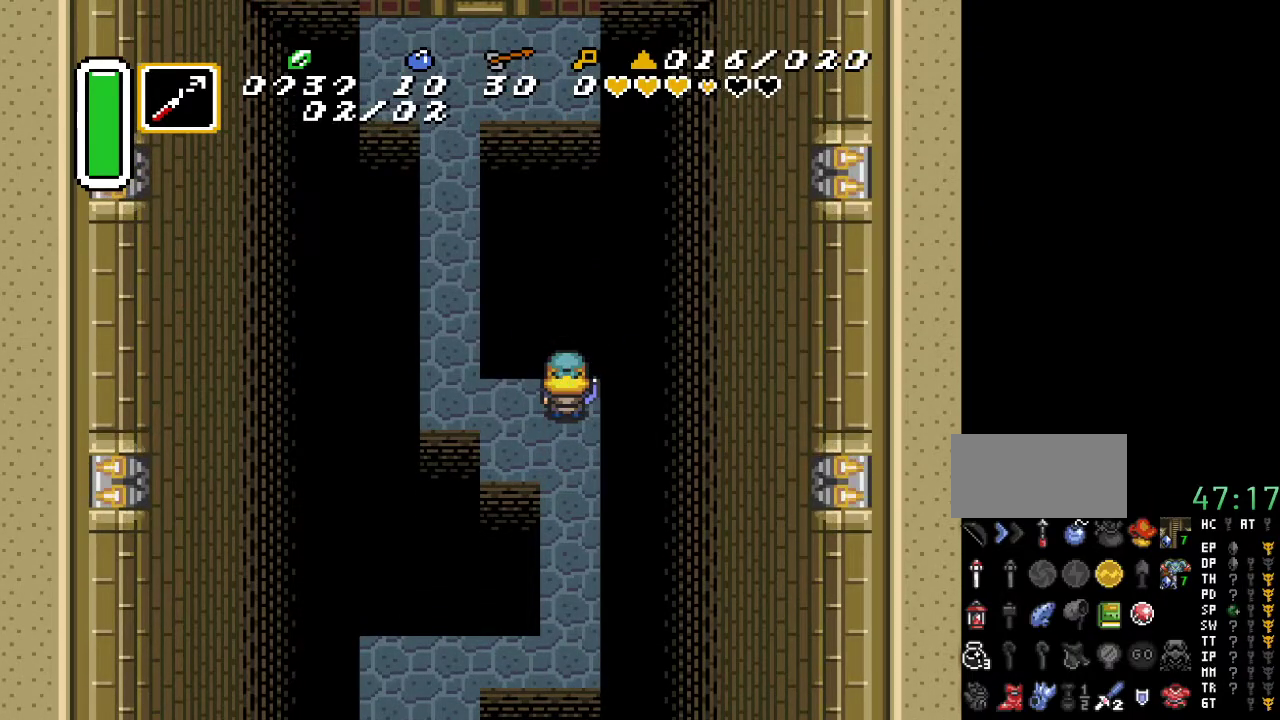
{"buttons": ["DPAD_UP"], "events": [[117, "DPAD_LEFT", "down"], [500, "DPAD_LEFT", "up"], [500, "DPAD_UP", "down"]]}
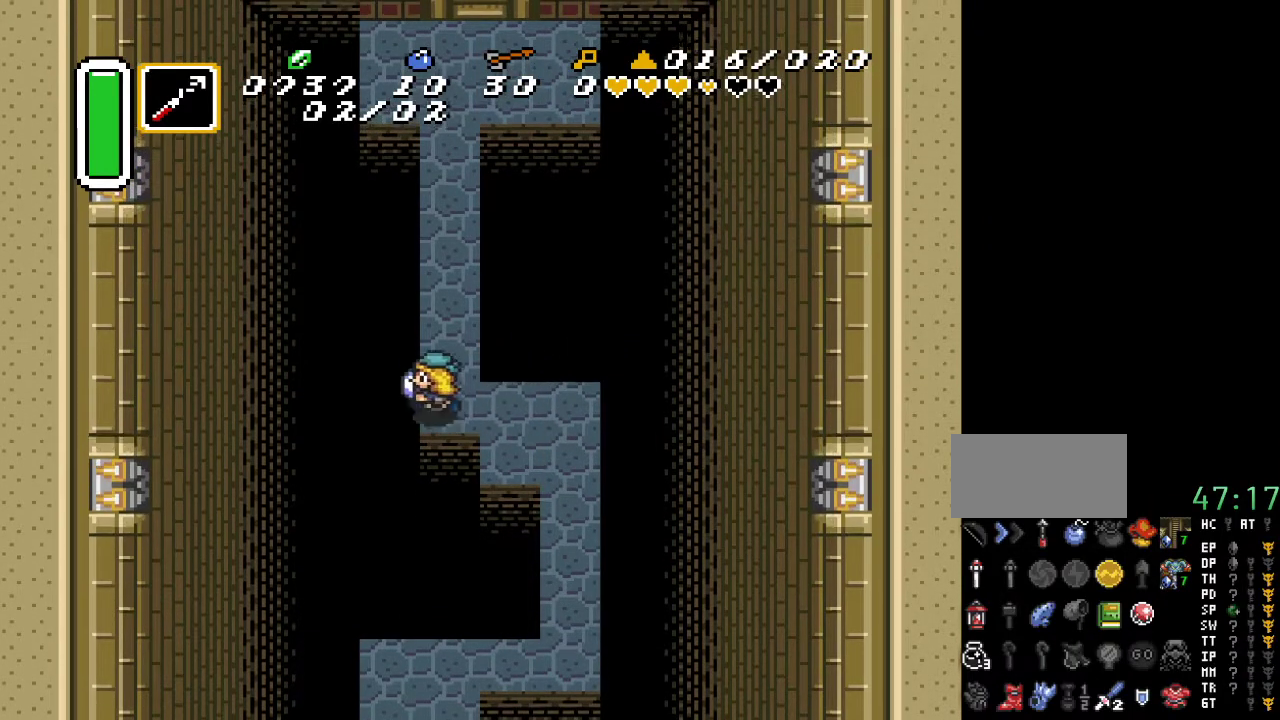
{"buttons": ["DPAD_UP"], "events": []}
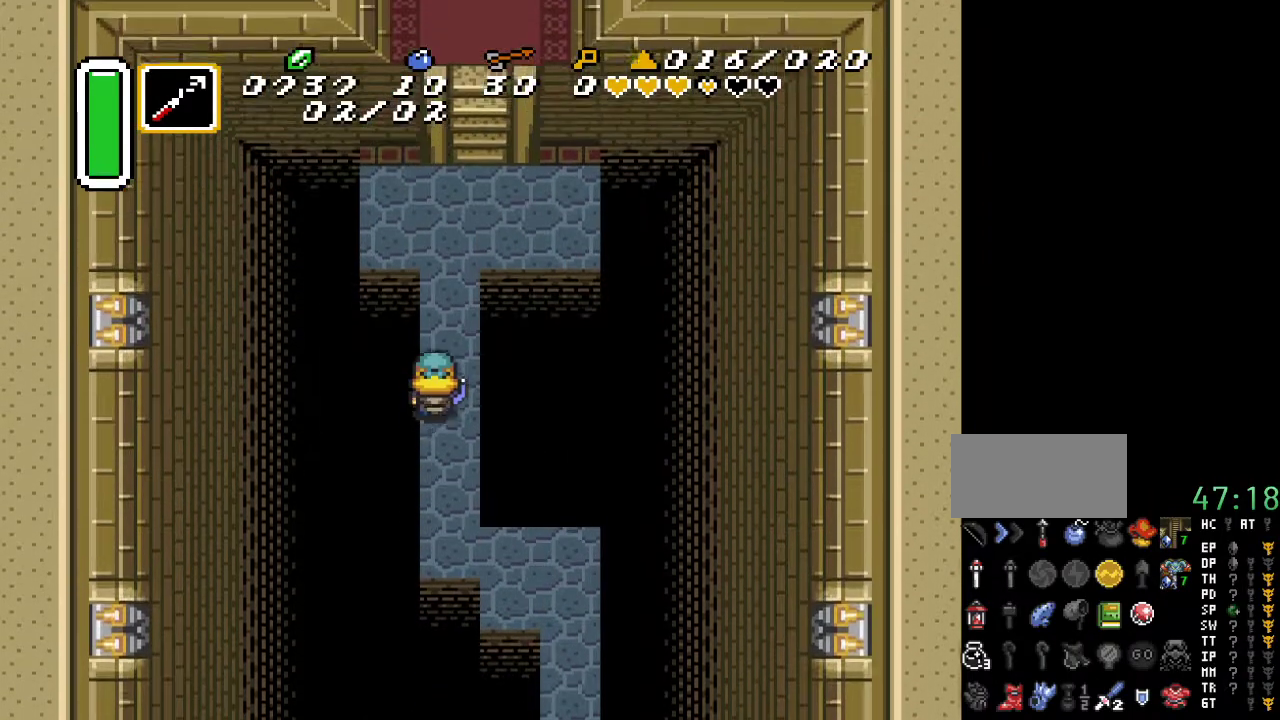
{"buttons": ["DPAD_UP", "DPAD_RIGHT"], "events": [[483, "DPAD_RIGHT", "down"]]}
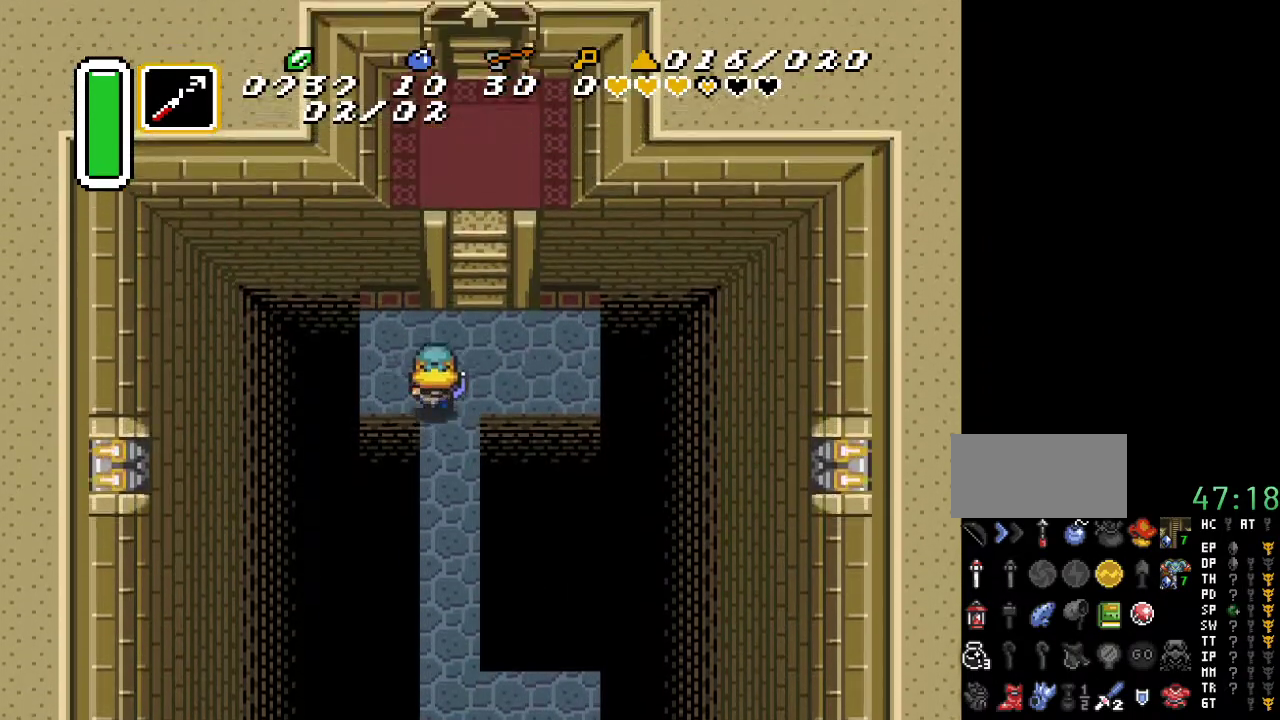
{"buttons": ["DPAD_UP"], "events": [[200, "DPAD_RIGHT", "up"]]}